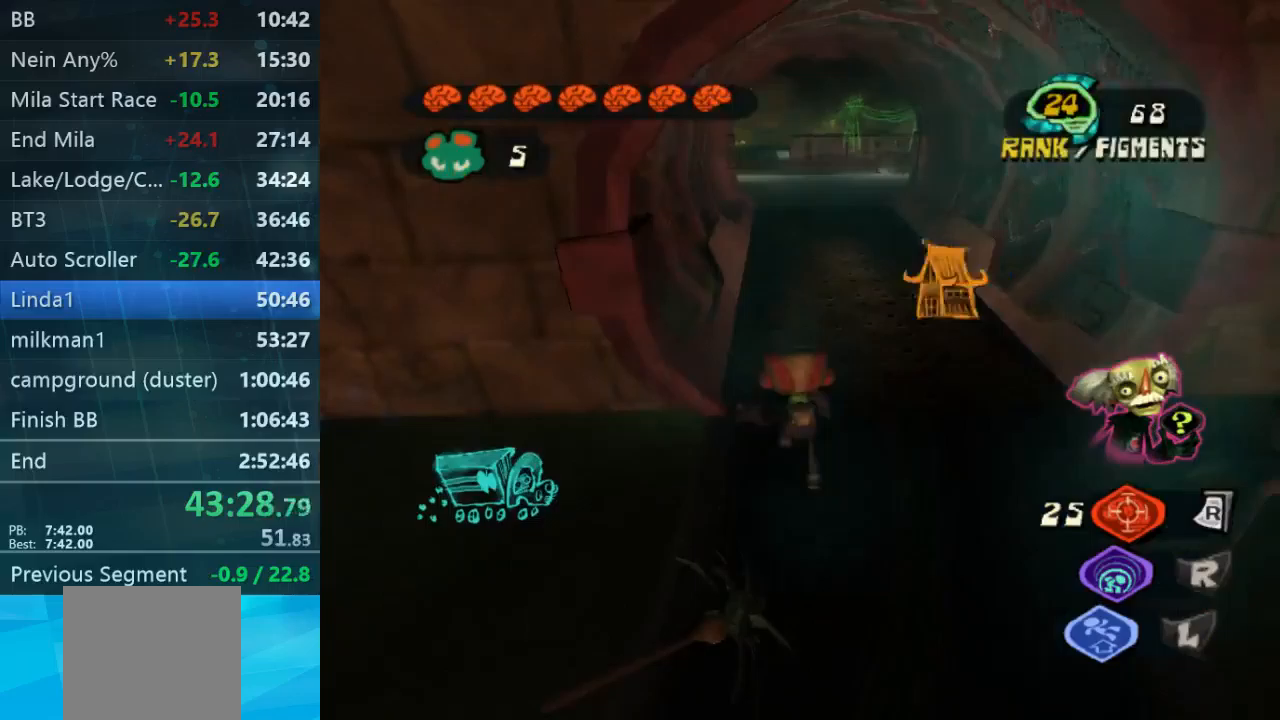
Gameplay with a controller (Xbox layout); each line is a JSON object with the inputs held at the frame after it. "events" lists button and stick changes between this image and that frame as [ms after this image, input, new state], when the widget could be followed in between. Not read: L3 R3.
{"buttons": ["L2"], "left_stick": "up", "right_stick": "center", "events": [[367, "L2", "down"]]}
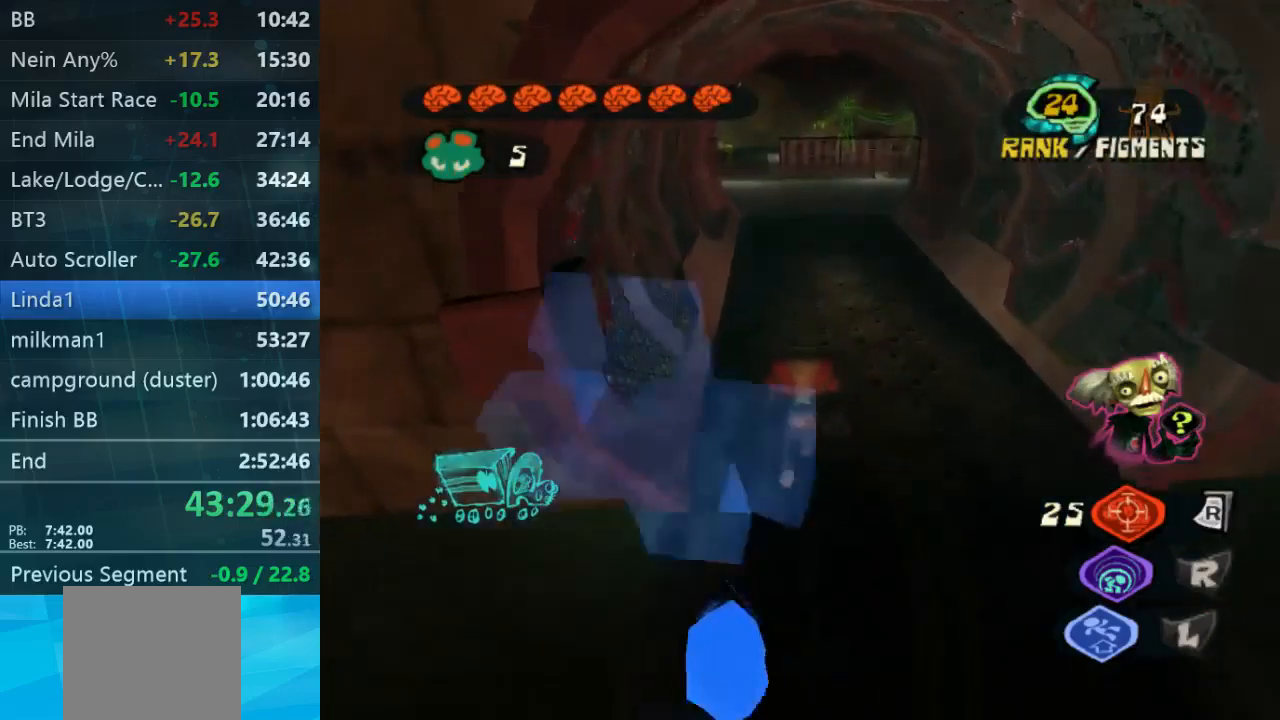
{"buttons": ["L2"], "left_stick": "up", "right_stick": "center", "events": [[100, "left_stick", "up-right"], [167, "L2", "up"], [233, "left_stick", "up"], [267, "L2", "down"]]}
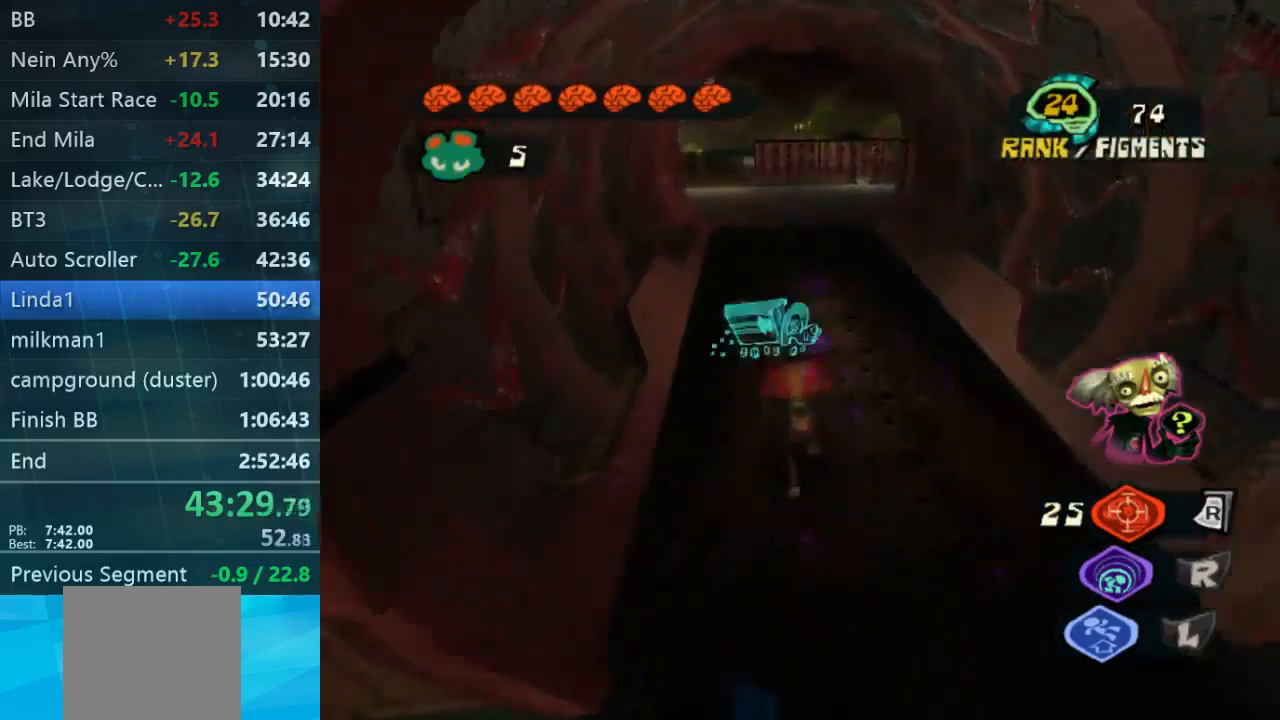
{"buttons": ["L2"], "left_stick": "up", "right_stick": "center", "events": []}
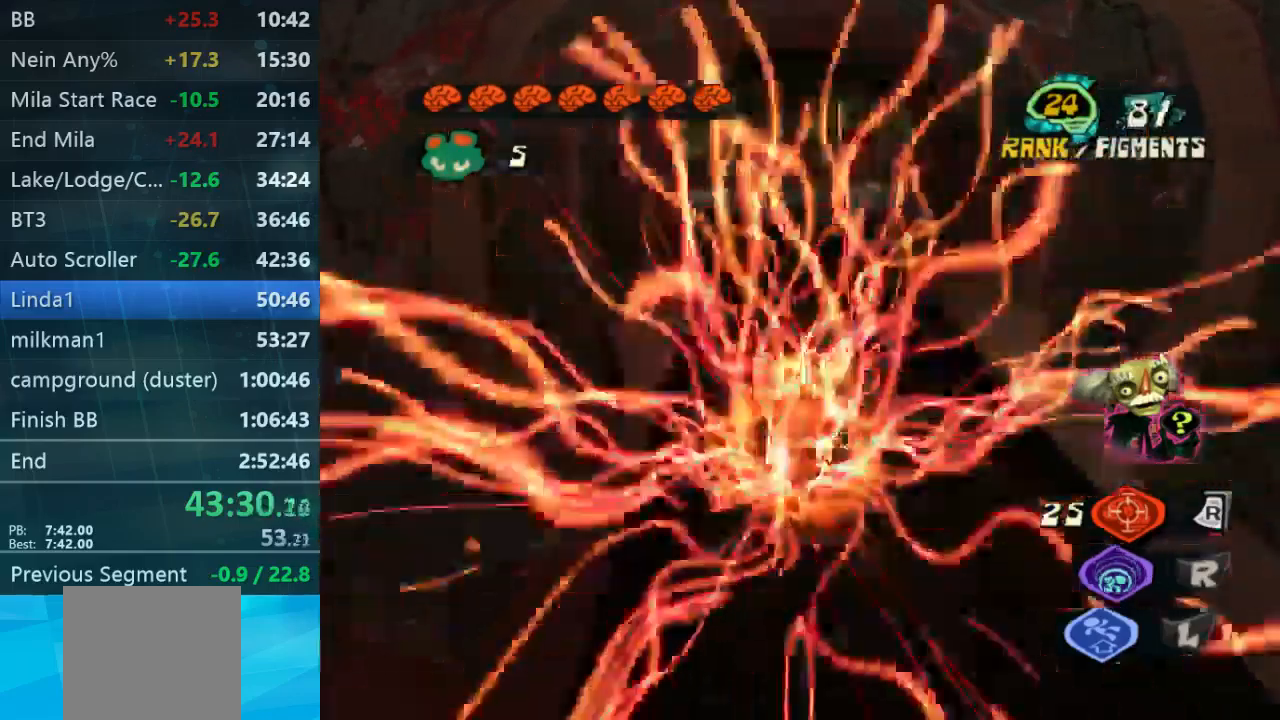
{"buttons": ["L2"], "left_stick": "up", "right_stick": "center", "events": []}
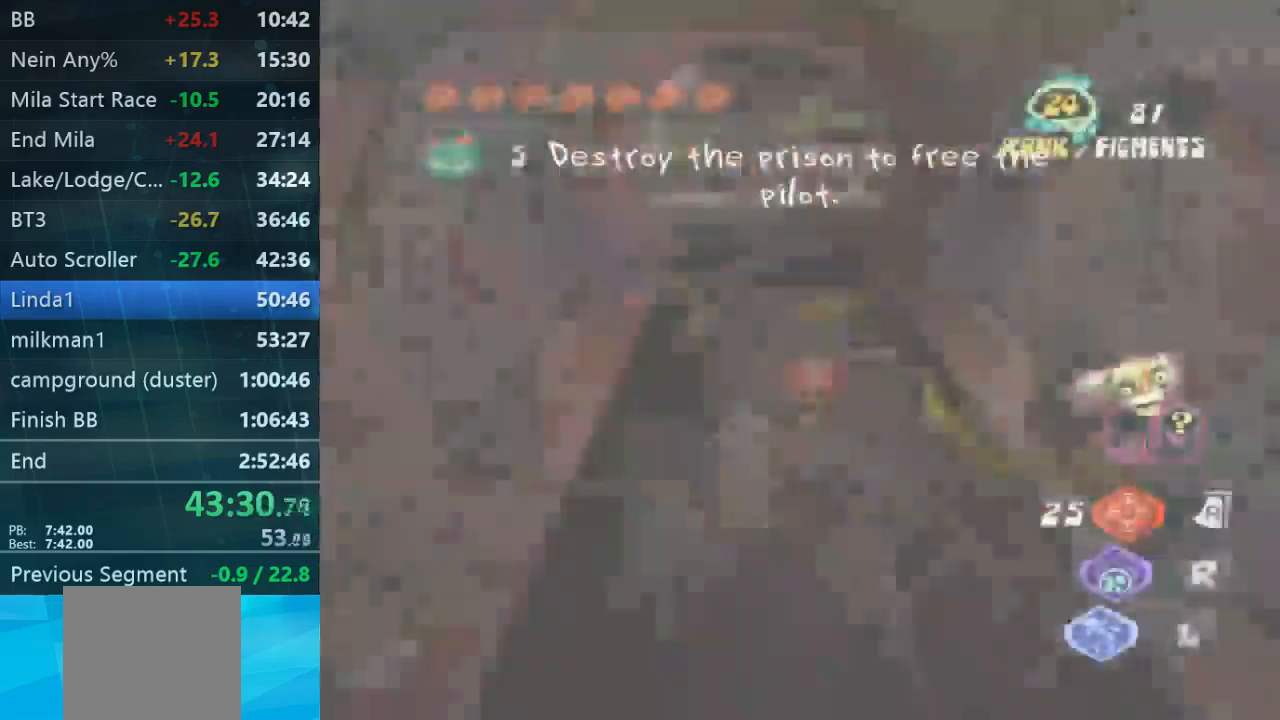
{"buttons": ["L2", "R2"], "left_stick": "up", "right_stick": "center", "events": [[467, "R2", "down"]]}
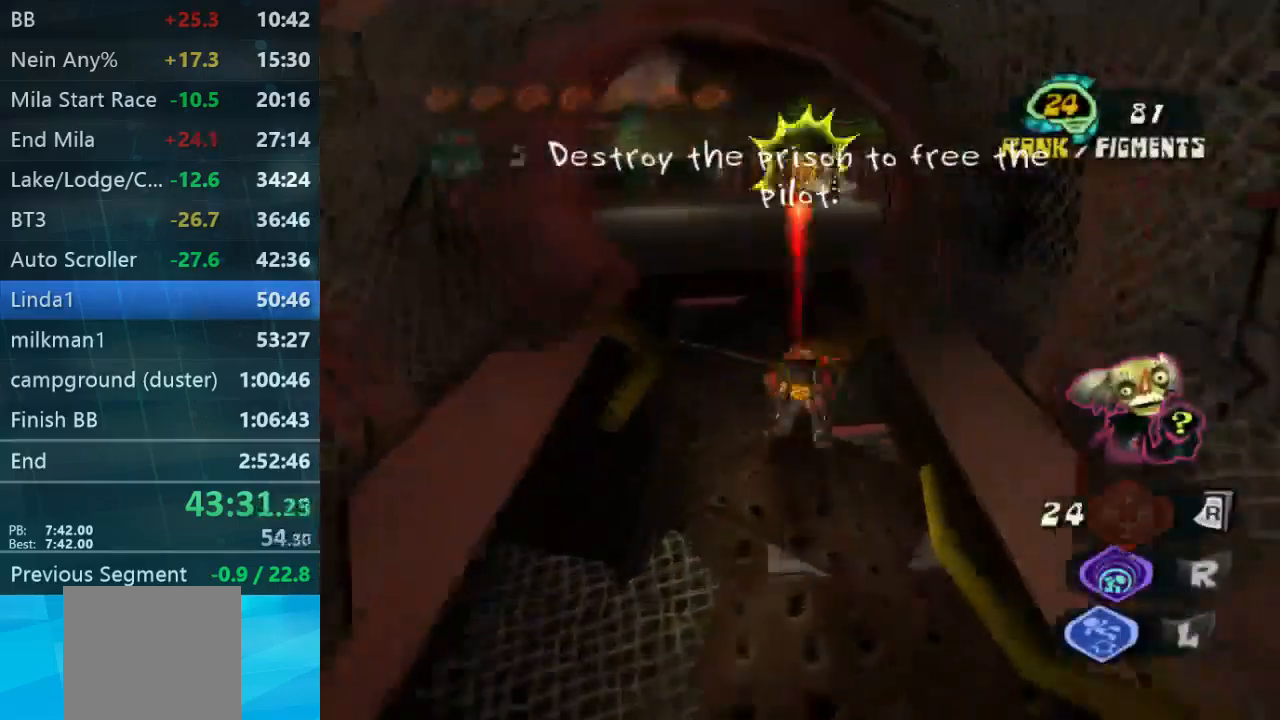
{"buttons": ["L2"], "left_stick": "up-left", "right_stick": "center", "events": [[133, "R2", "up"], [467, "left_stick", "up-left"]]}
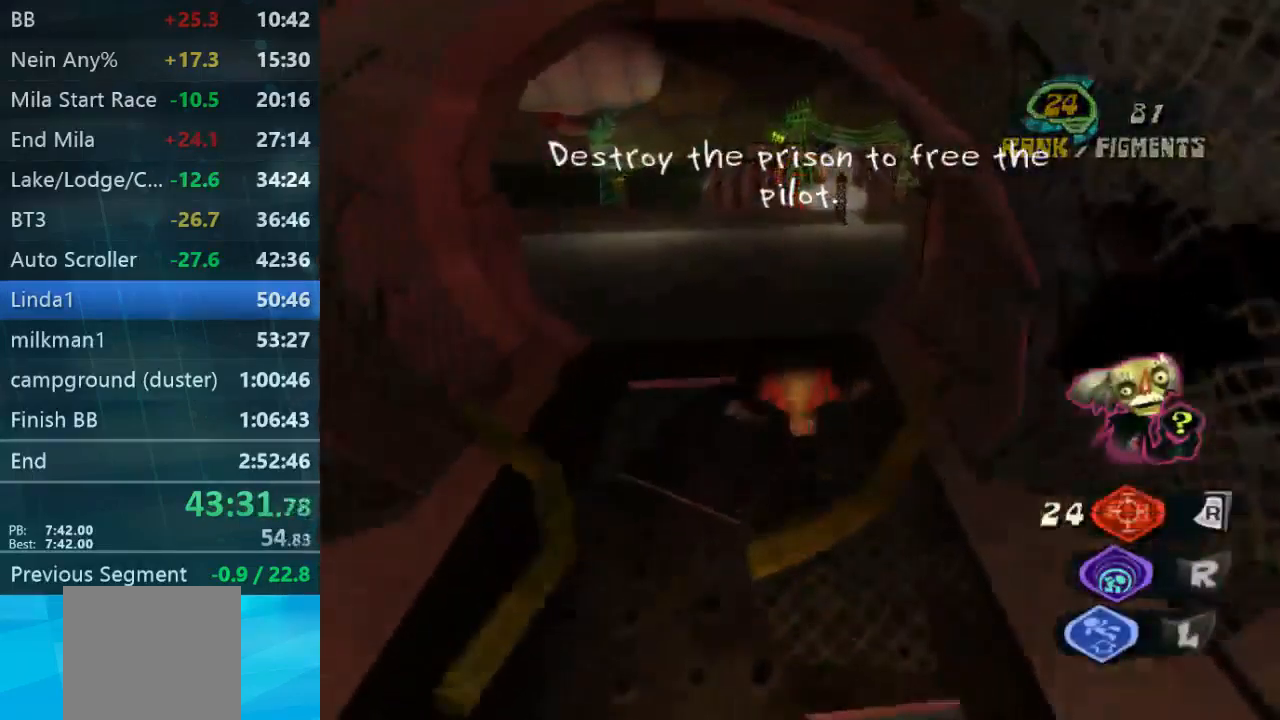
{"buttons": ["L2"], "left_stick": "up", "right_stick": "center", "events": [[500, "left_stick", "up"]]}
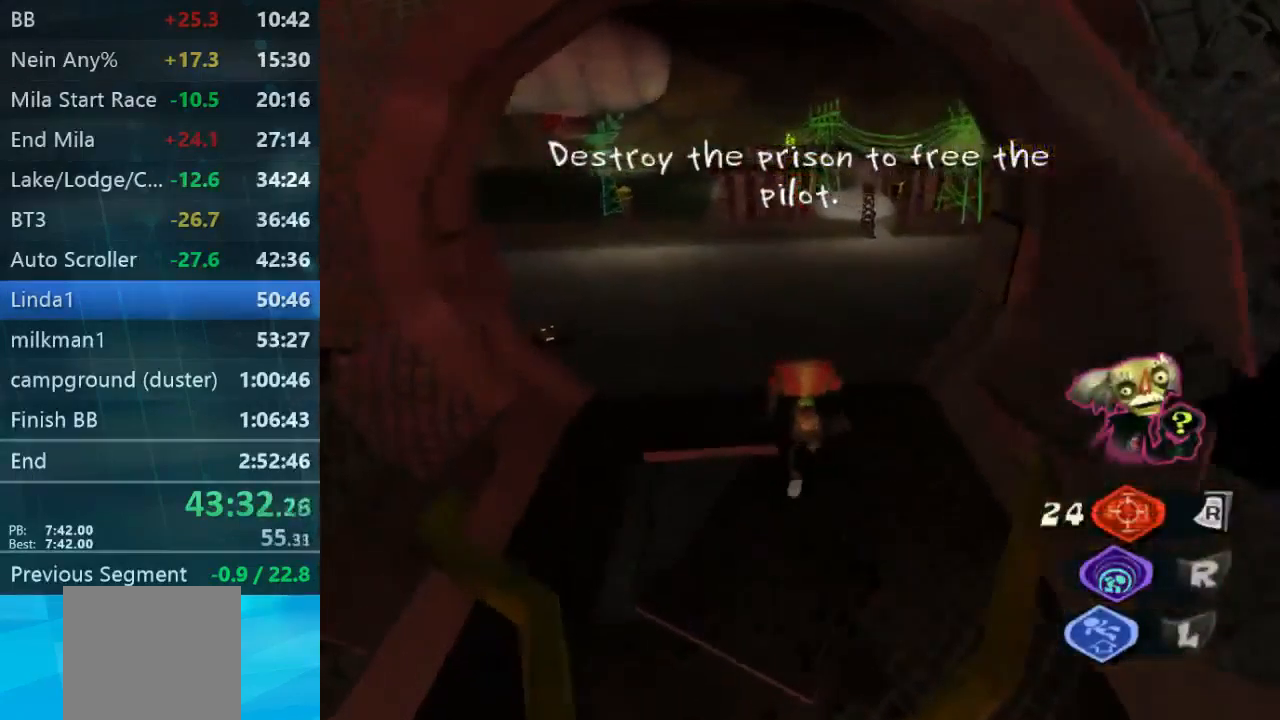
{"buttons": ["L2"], "left_stick": "up", "right_stick": "center", "events": [[167, "R2", "down"], [300, "R2", "up"], [400, "R2", "down"], [500, "R2", "up"]]}
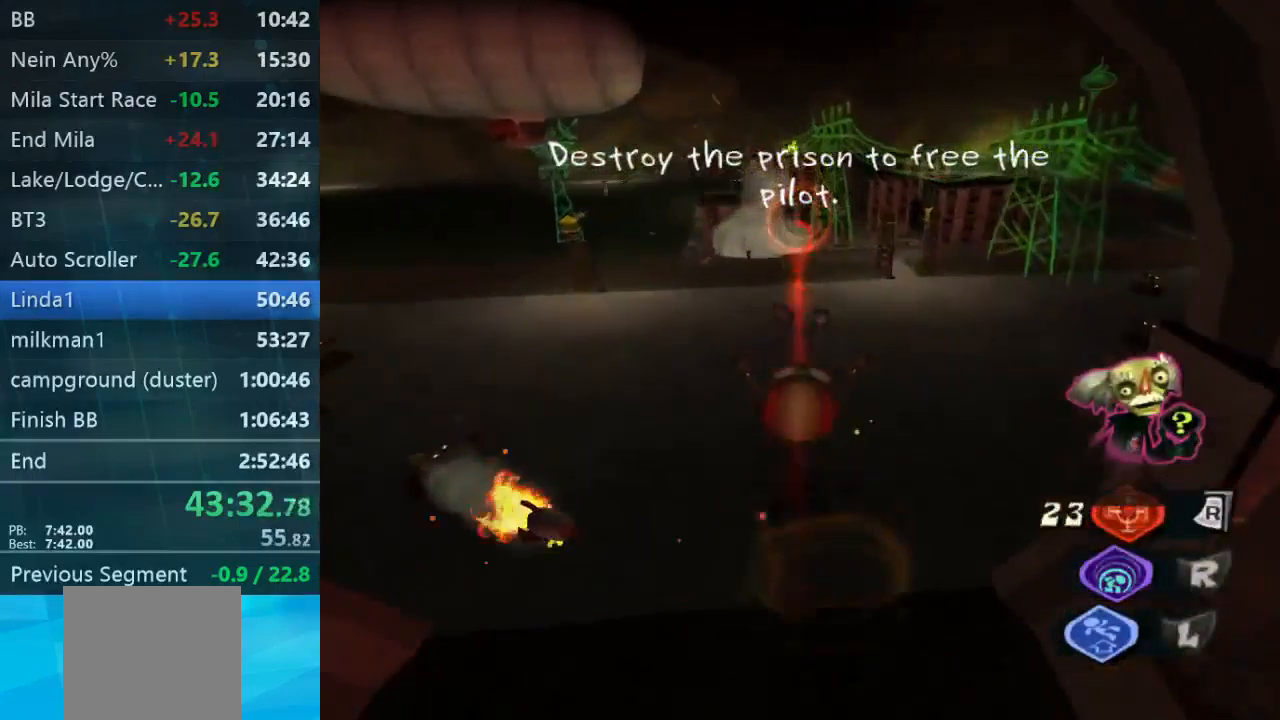
{"buttons": ["L2", "R2"], "left_stick": "up", "right_stick": "center", "events": [[67, "R2", "down"], [167, "R2", "up"], [233, "R2", "down"], [367, "R2", "up"], [433, "R2", "down"]]}